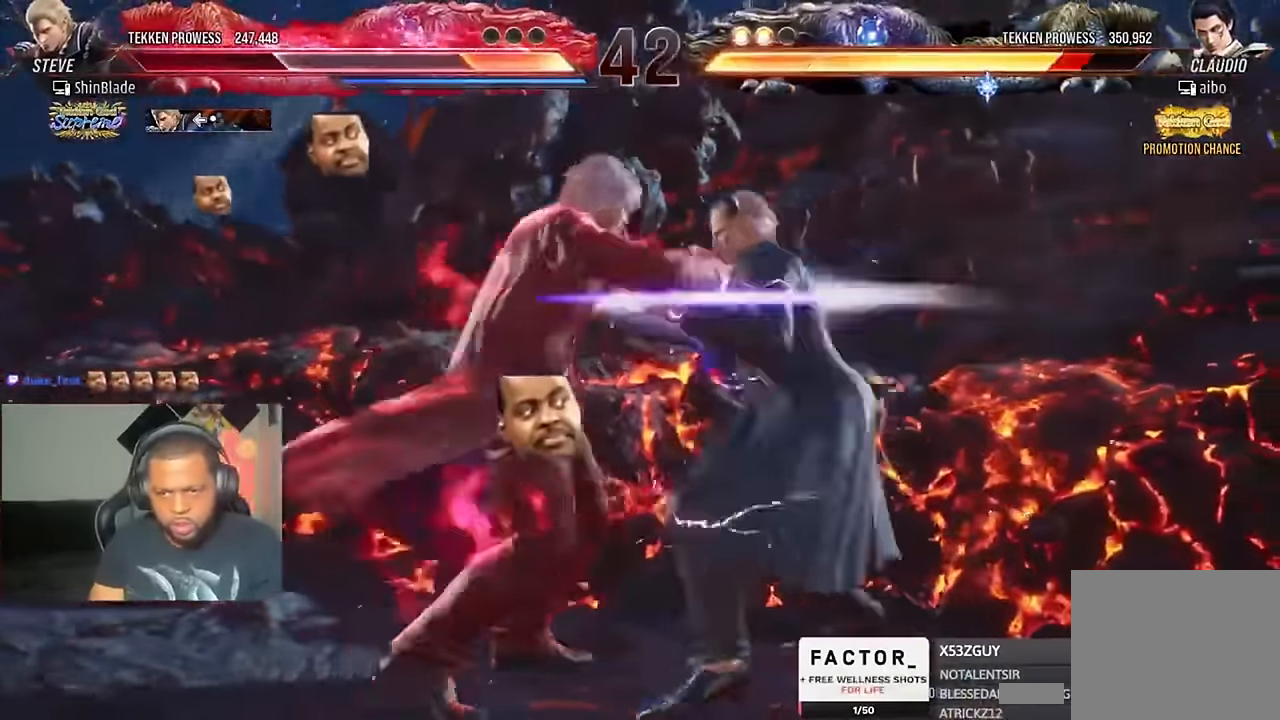
Gameplay with a controller (PlayStation layout); each line is a JSON object with the inputs held at the frame after it. "events" lists button and stick changes between this image and that frame as [ms after this image, input, new state], when the widget could be followed in between. Not read: R1.
{"buttons": ["DPAD_RIGHT"], "left_stick": "center", "right_stick": "center", "events": [[66, "SQUARE", "up"], [100, "TRIANGLE", "up"], [166, "DPAD_UP", "up"], [266, "TRIANGLE", "down"], [333, "TRIANGLE", "up"], [366, "DPAD_RIGHT", "down"], [400, "CIRCLE", "down"], [400, "CROSS", "down"], [466, "CIRCLE", "up"], [466, "CROSS", "up"]]}
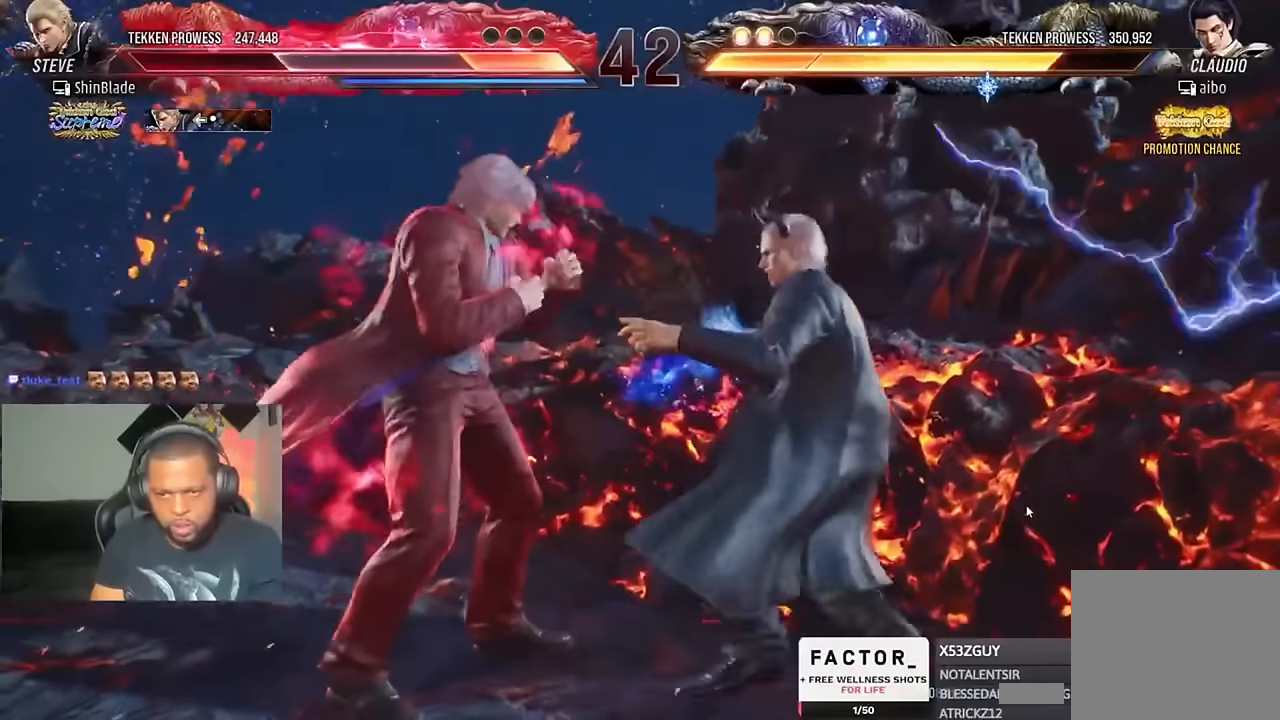
{"buttons": ["DPAD_LEFT"], "left_stick": "center", "right_stick": "center", "events": [[33, "DPAD_RIGHT", "up"], [100, "DPAD_DOWN", "down"], [166, "DPAD_DOWN", "up"], [233, "DPAD_DOWN", "down"], [433, "DPAD_LEFT", "down"], [466, "DPAD_DOWN", "up"]]}
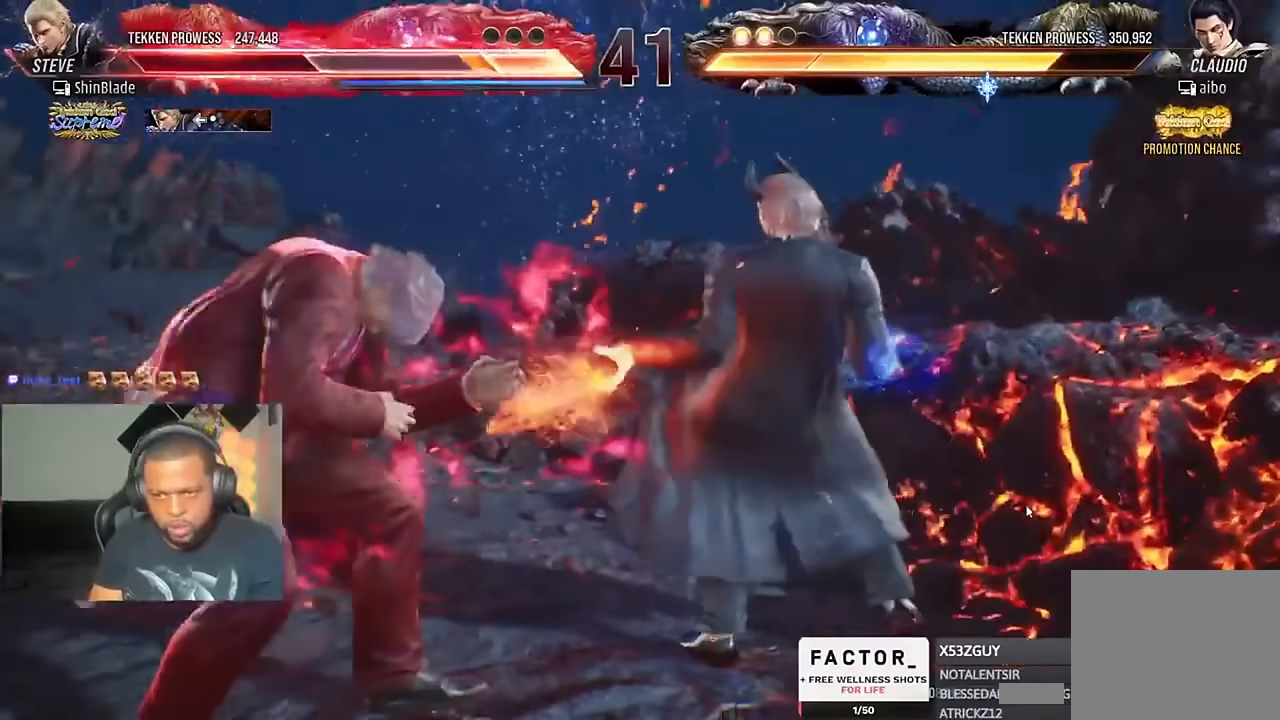
{"buttons": ["TRIANGLE", "DPAD_LEFT"], "left_stick": "center", "right_stick": "center", "events": [[333, "SQUARE", "down"], [433, "TRIANGLE", "down"], [500, "SQUARE", "up"]]}
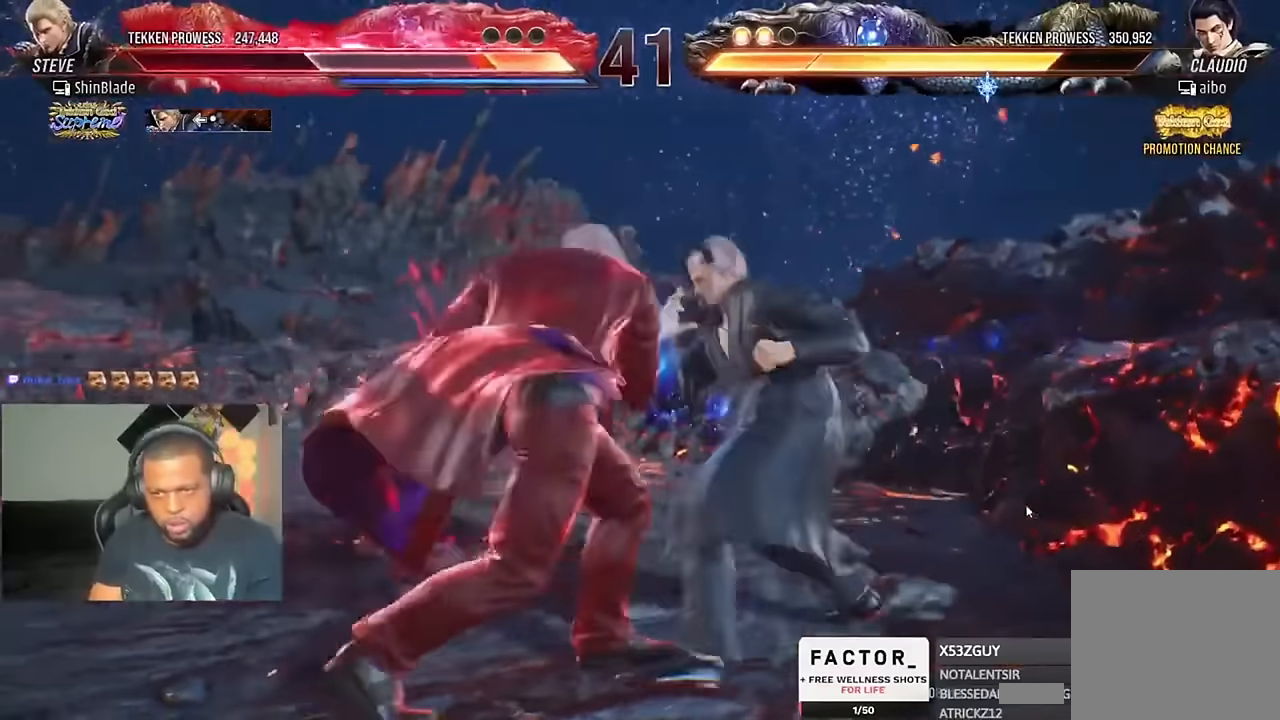
{"buttons": ["DPAD_LEFT"], "left_stick": "center", "right_stick": "center", "events": [[66, "TRIANGLE", "up"], [133, "TRIANGLE", "down"], [166, "DPAD_LEFT", "up"], [200, "TRIANGLE", "up"], [333, "DPAD_LEFT", "down"]]}
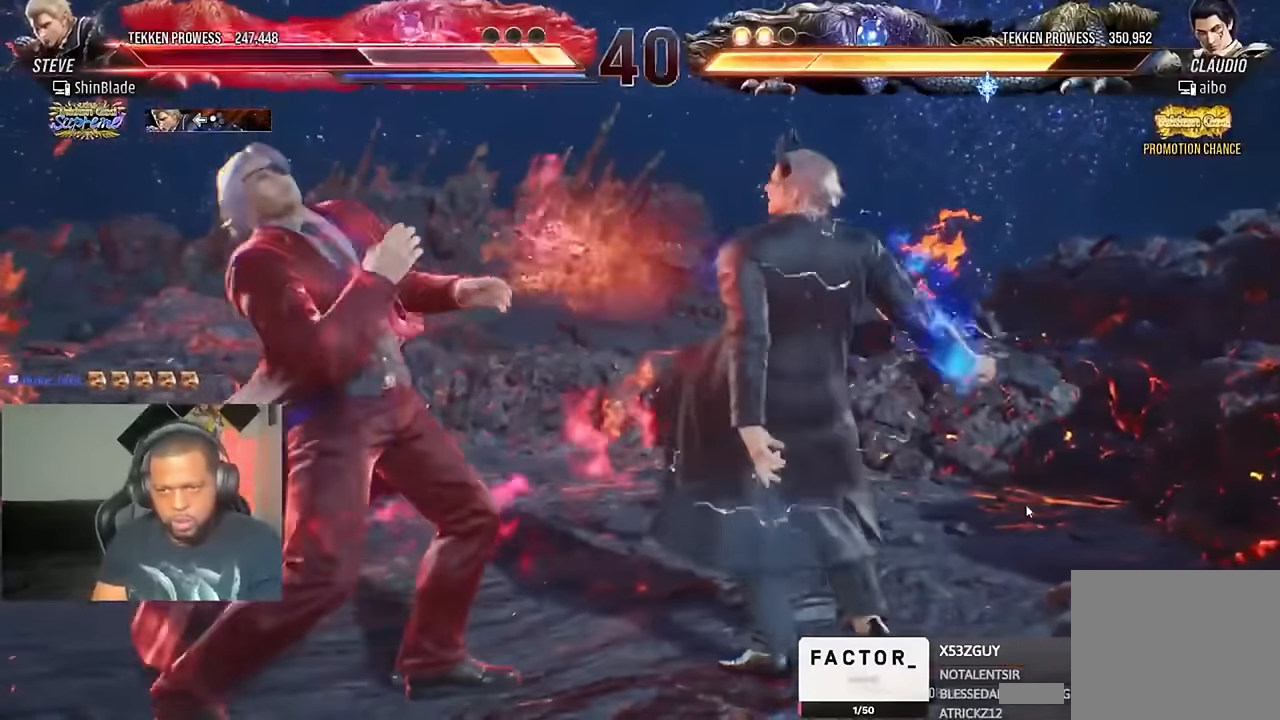
{"buttons": ["SQUARE", "DPAD_LEFT"], "left_stick": "center", "right_stick": "center", "events": [[33, "DPAD_LEFT", "up"], [100, "DPAD_LEFT", "down"], [133, "SQUARE", "down"]]}
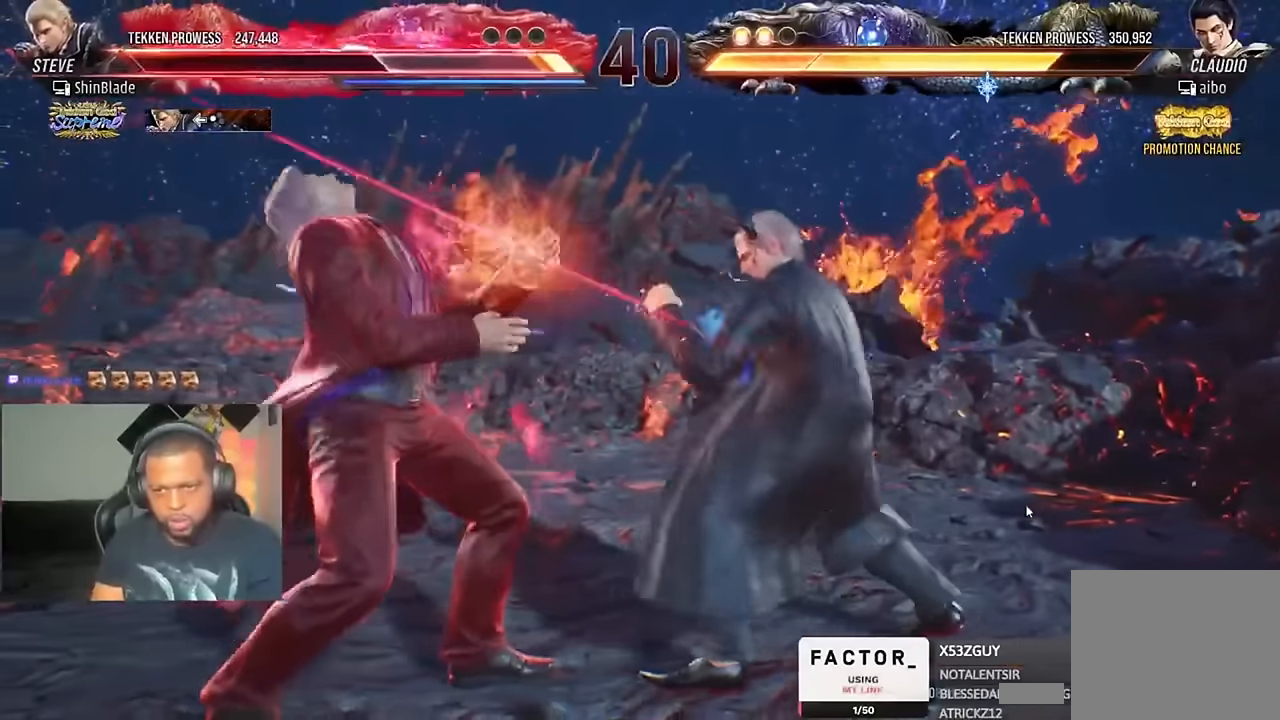
{"buttons": ["DPAD_LEFT"], "left_stick": "center", "right_stick": "center", "events": [[100, "SQUARE", "up"]]}
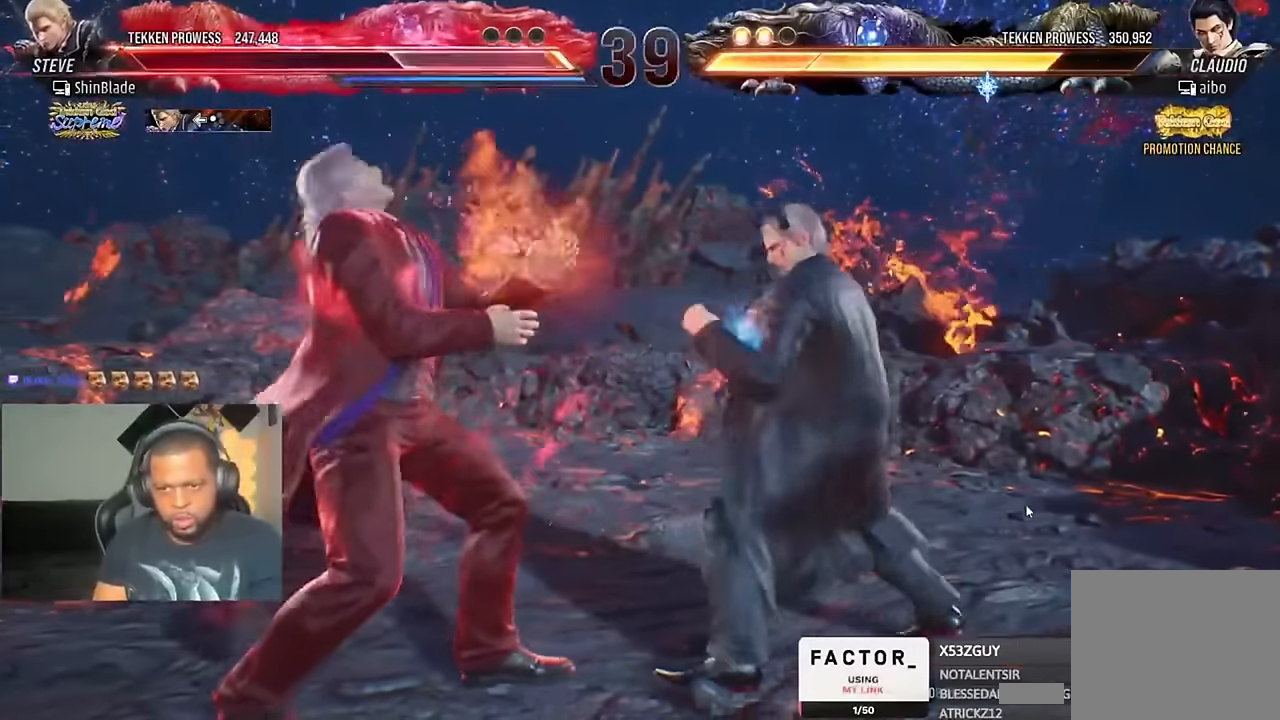
{"buttons": ["DPAD_LEFT"], "left_stick": "center", "right_stick": "center", "events": []}
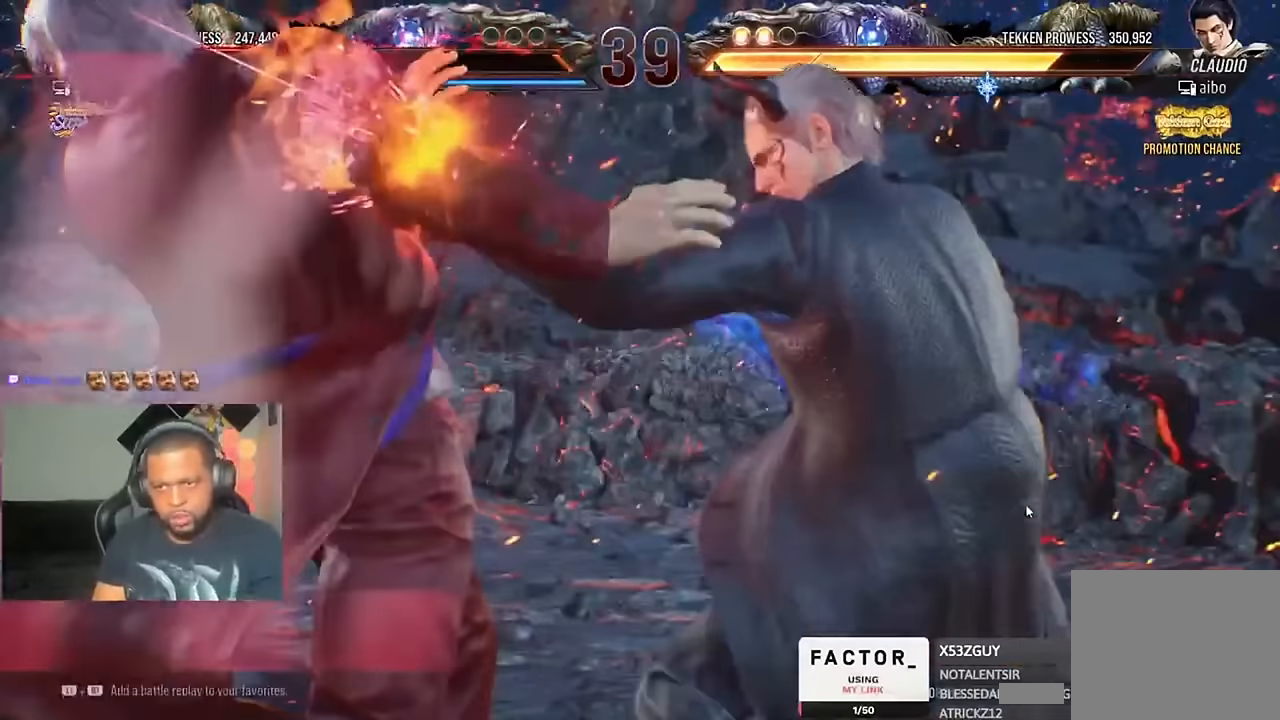
{"buttons": ["DPAD_LEFT"], "left_stick": "center", "right_stick": "center", "events": []}
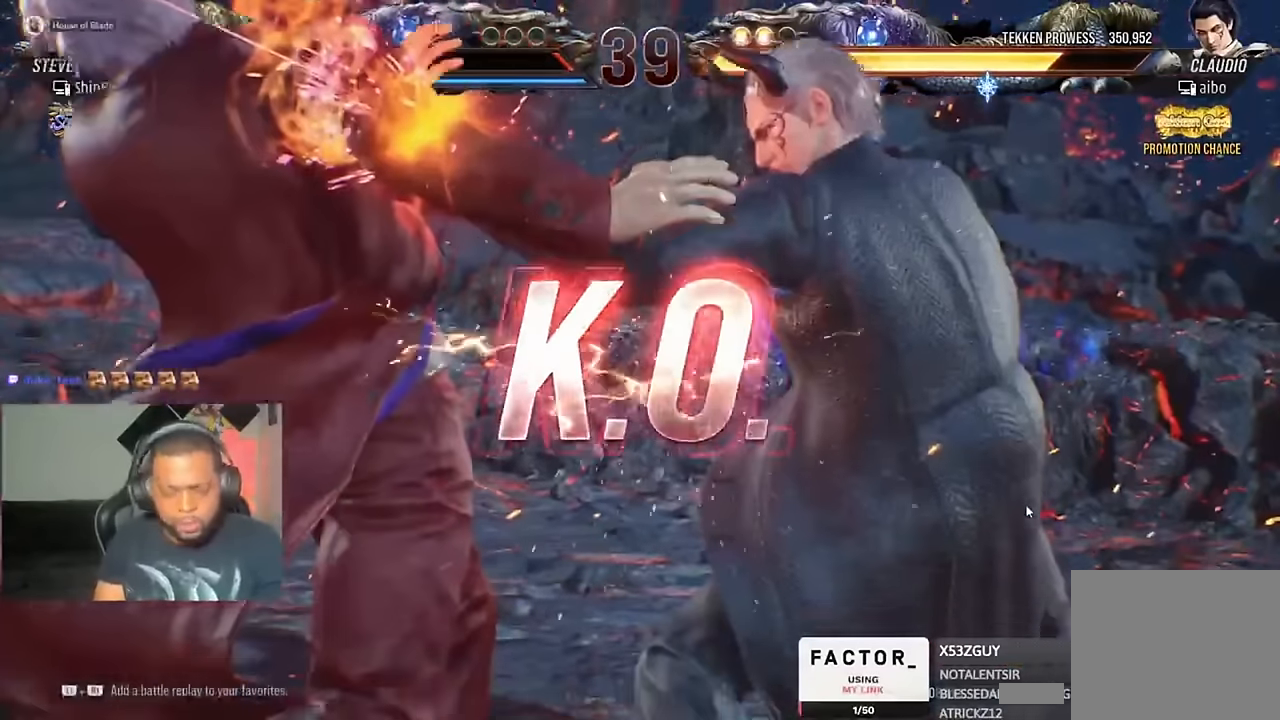
{"buttons": ["DPAD_LEFT"], "left_stick": "center", "right_stick": "center", "events": []}
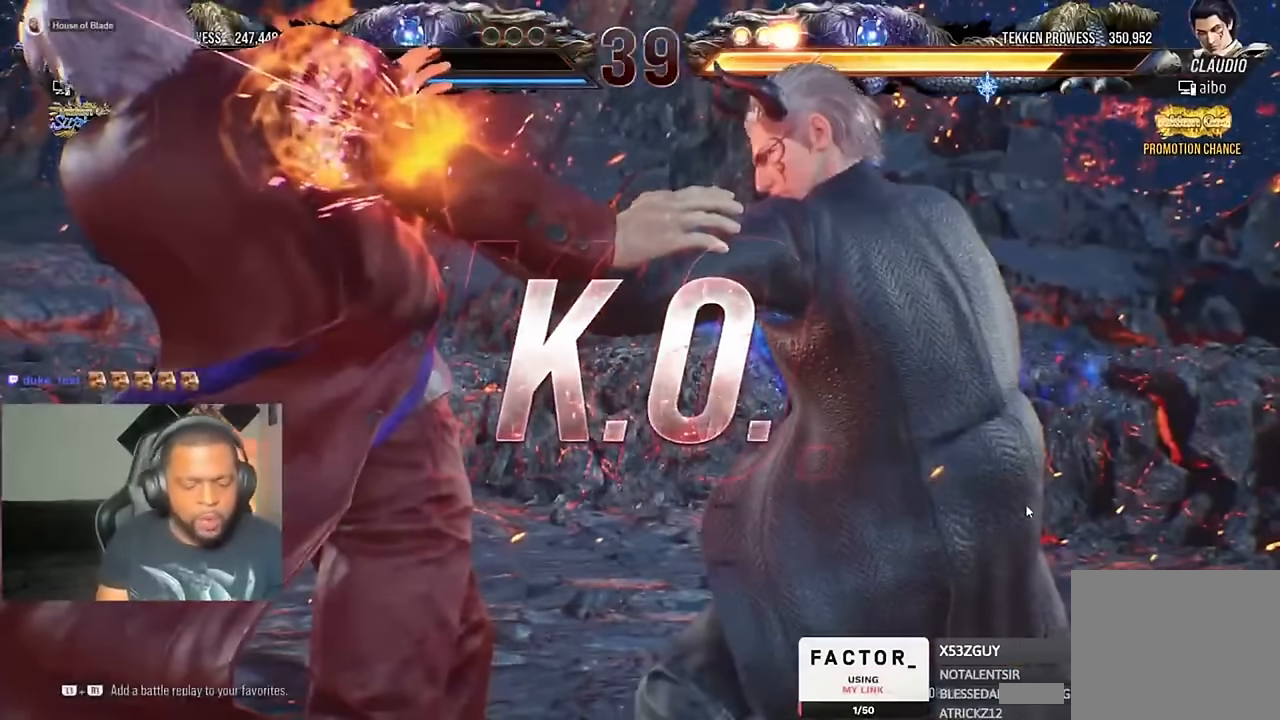
{"buttons": ["DPAD_LEFT"], "left_stick": "center", "right_stick": "center", "events": []}
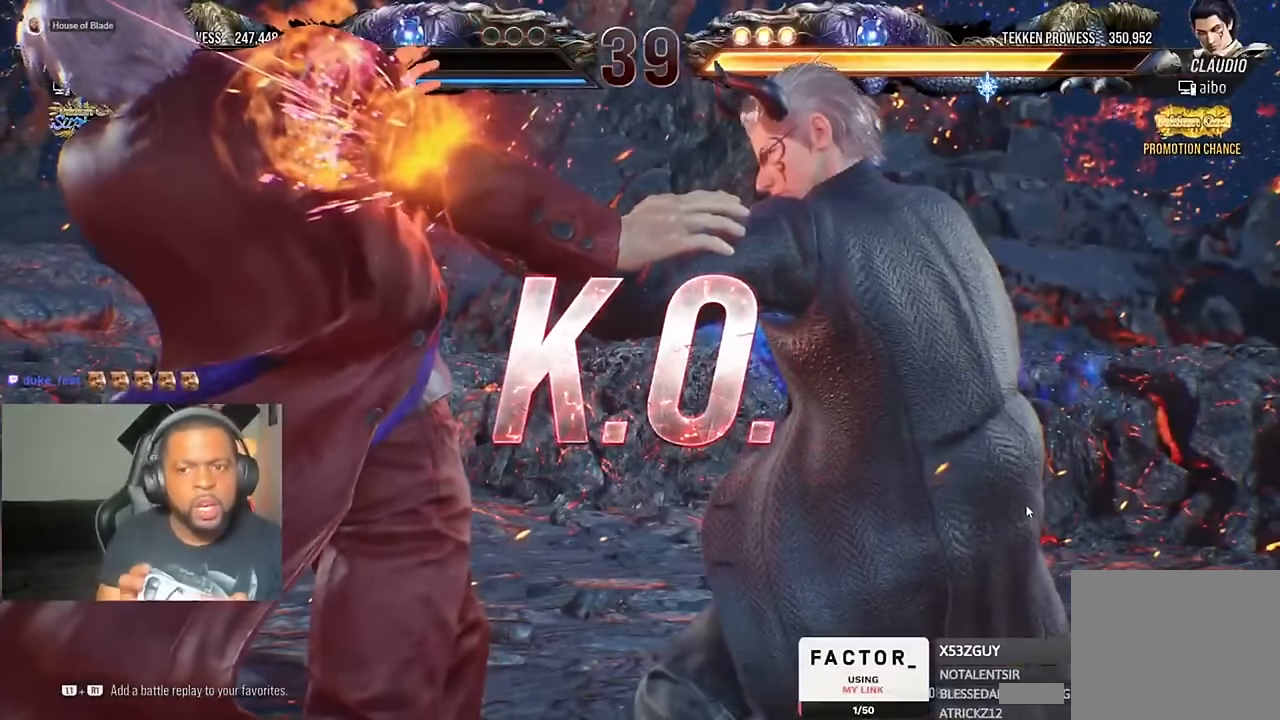
{"buttons": ["DPAD_LEFT"], "left_stick": "center", "right_stick": "center", "events": []}
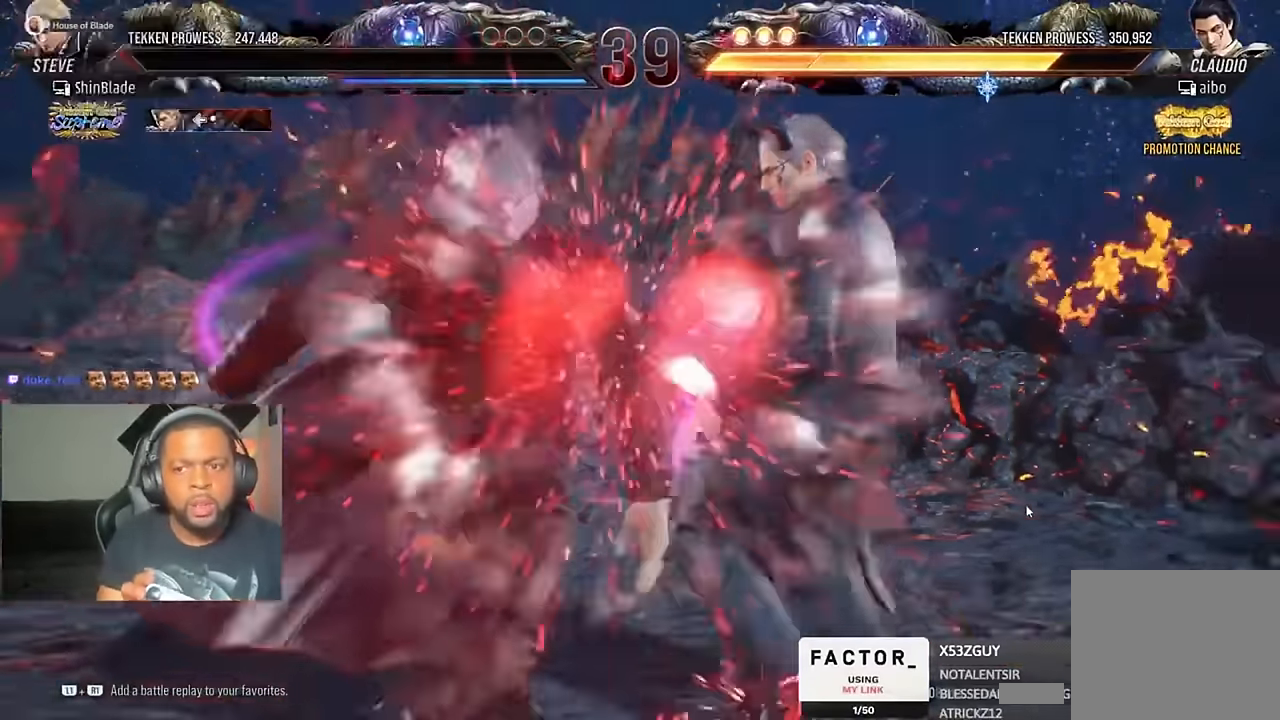
{"buttons": [], "left_stick": "center", "right_stick": "center", "events": [[200, "DPAD_UP", "down"], [266, "DPAD_UP", "up"], [466, "DPAD_LEFT", "up"]]}
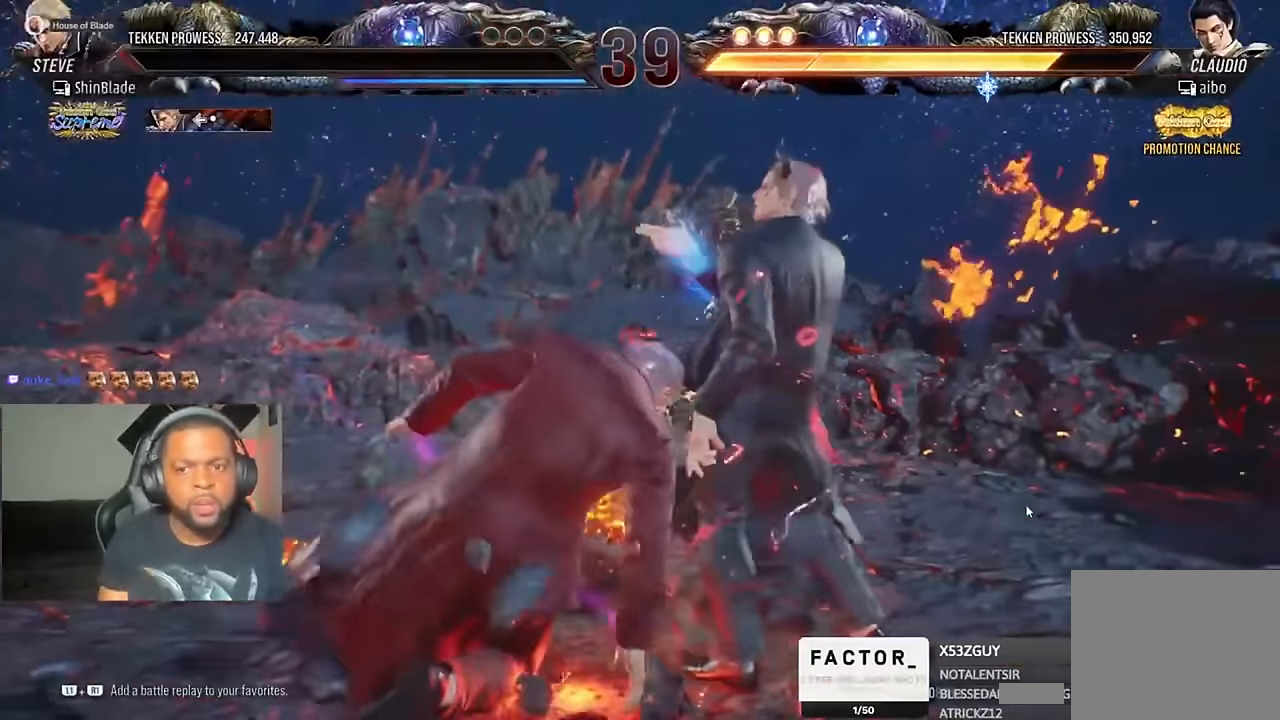
{"buttons": ["TRIANGLE"], "left_stick": "center", "right_stick": "down-right", "events": [[100, "right_stick", "up-left"], [333, "right_stick", "center"], [400, "right_stick", "down"], [450, "TRIANGLE", "down"], [450, "right_stick", "down-right"]]}
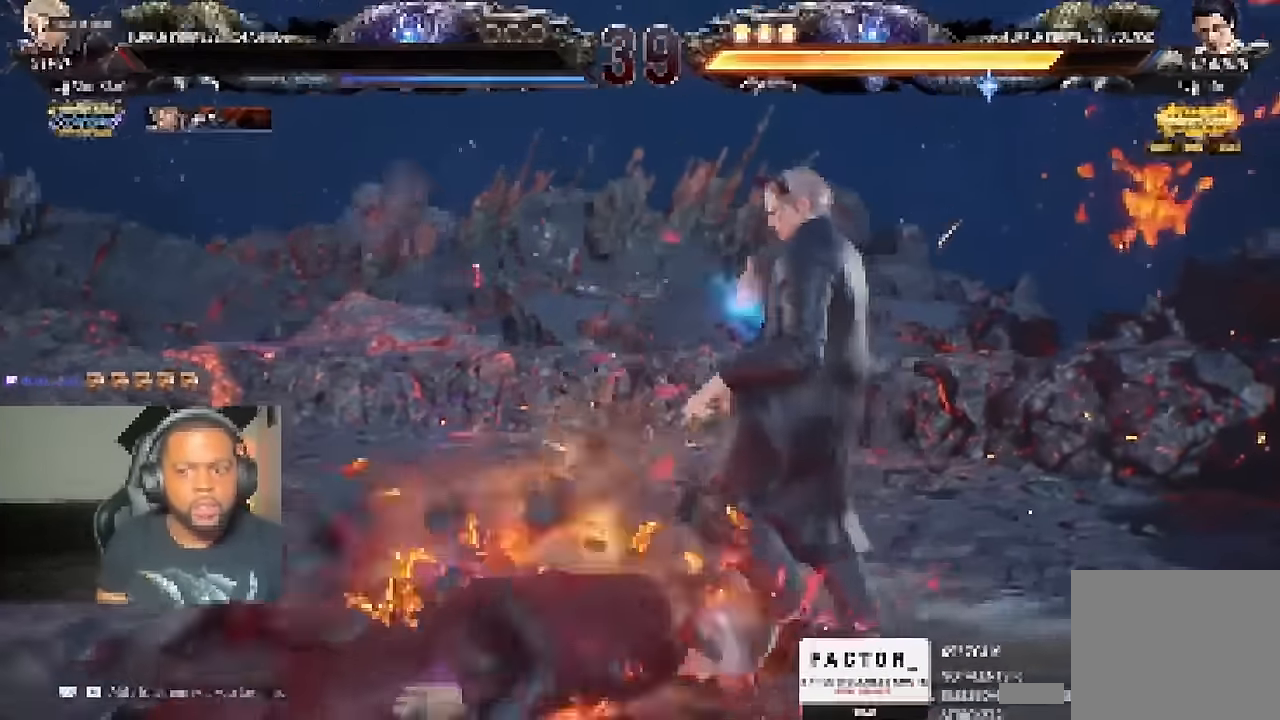
{"buttons": ["CROSS"], "left_stick": "center", "right_stick": "right"}
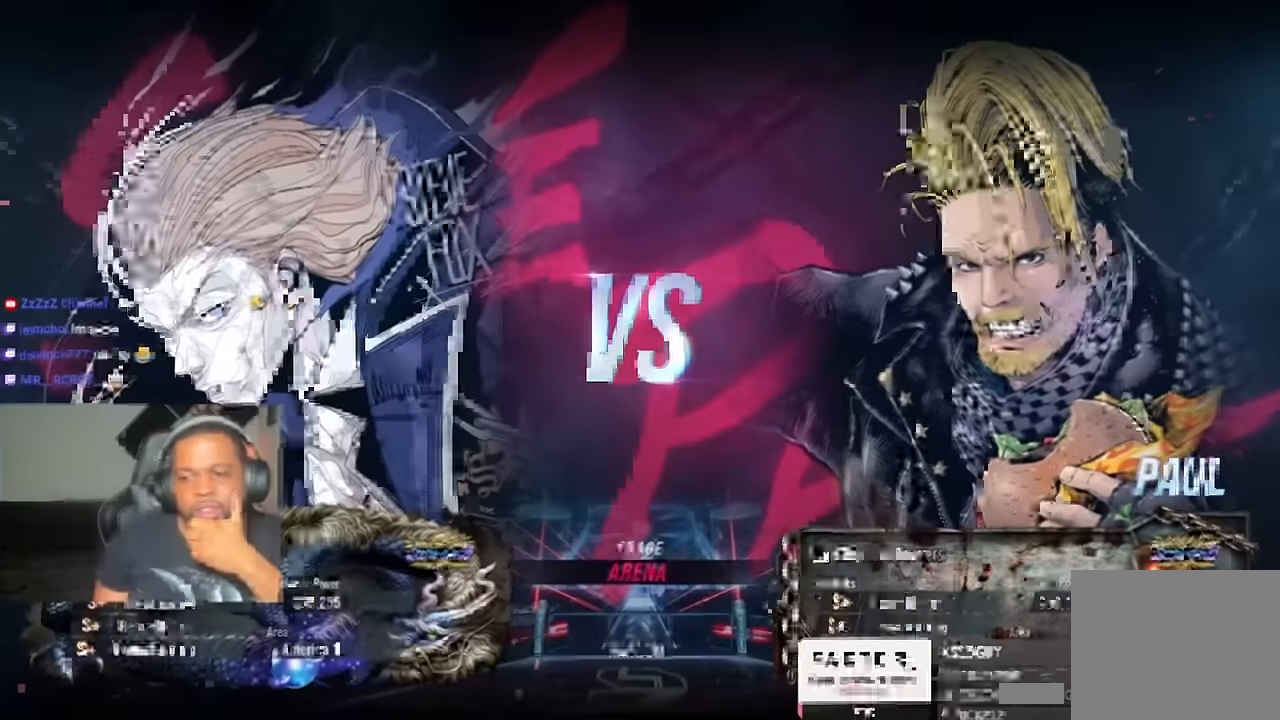
{"buttons": ["CROSS"], "left_stick": "center", "right_stick": "center", "events": [[17, "TRIANGLE", "down"], [84, "right_stick", "center"], [134, "CROSS", "up"], [150, "TRIANGLE", "up"], [400, "CROSS", "down"]]}
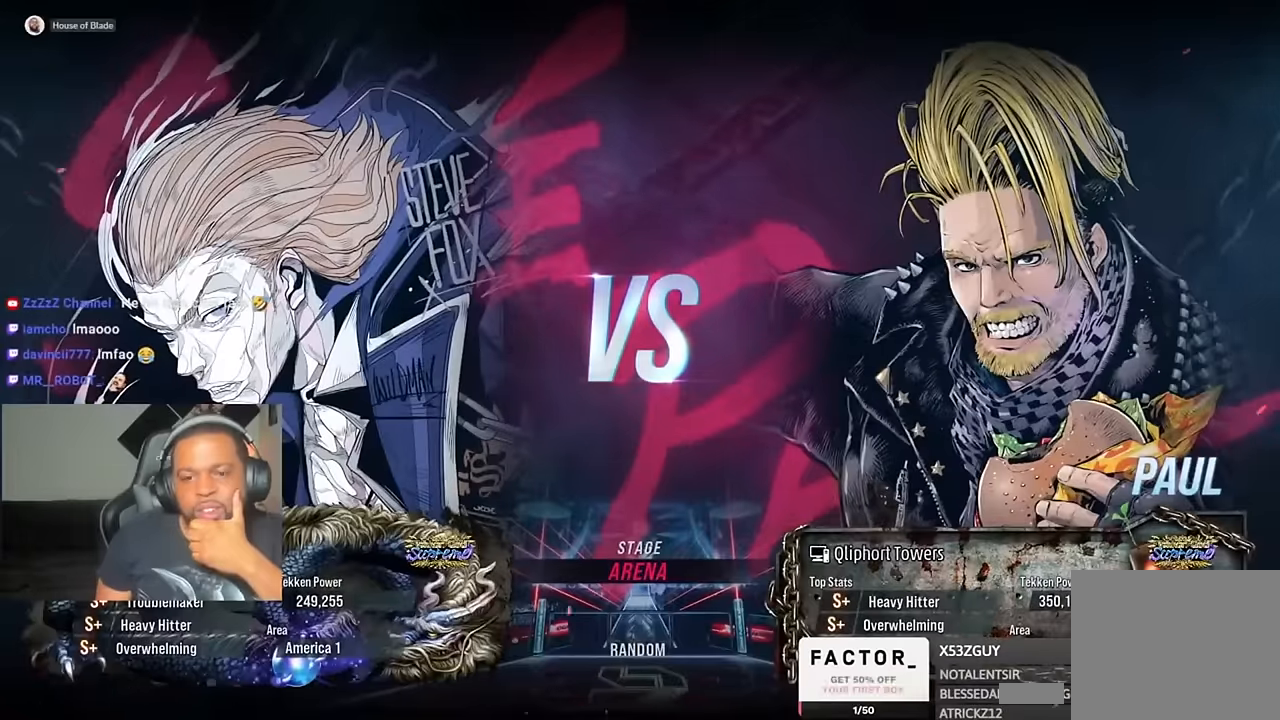
{"buttons": ["CROSS"], "left_stick": "center", "right_stick": "center", "events": [[134, "CROSS", "up"], [334, "CROSS", "down"]]}
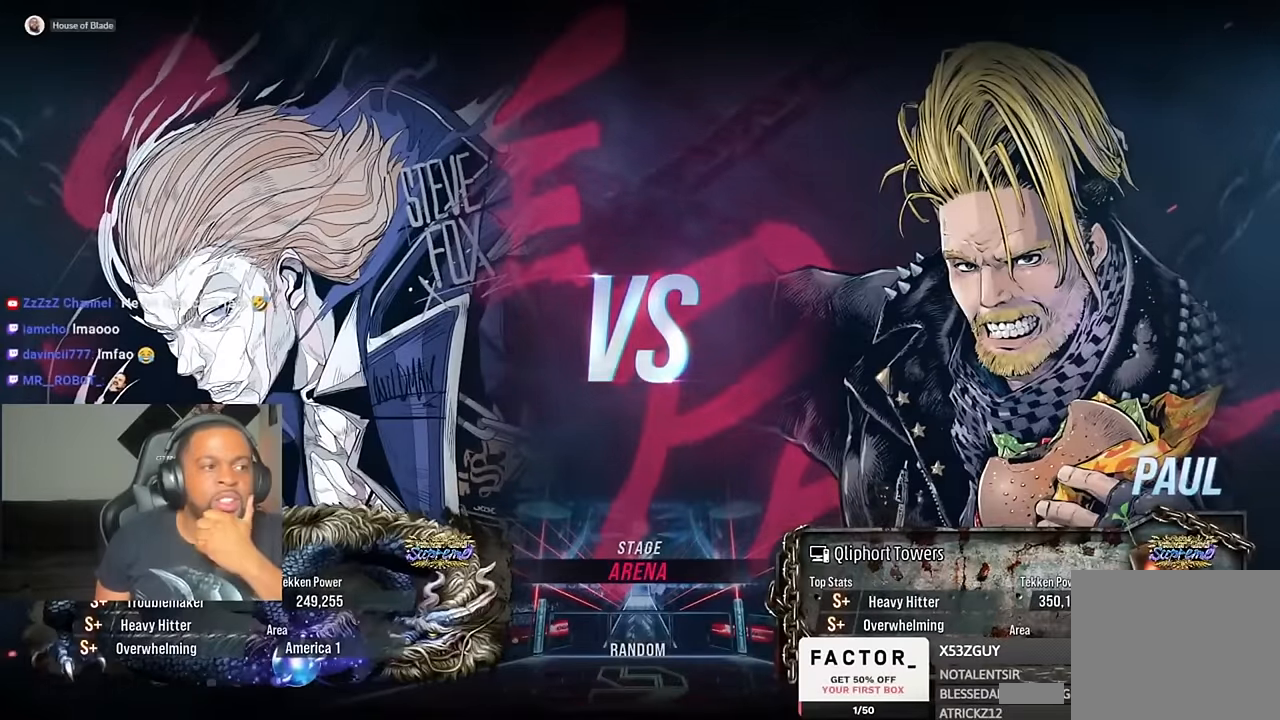
{"buttons": ["CROSS"], "left_stick": "center", "right_stick": "center", "events": [[34, "CROSS", "up"], [500, "CROSS", "down"]]}
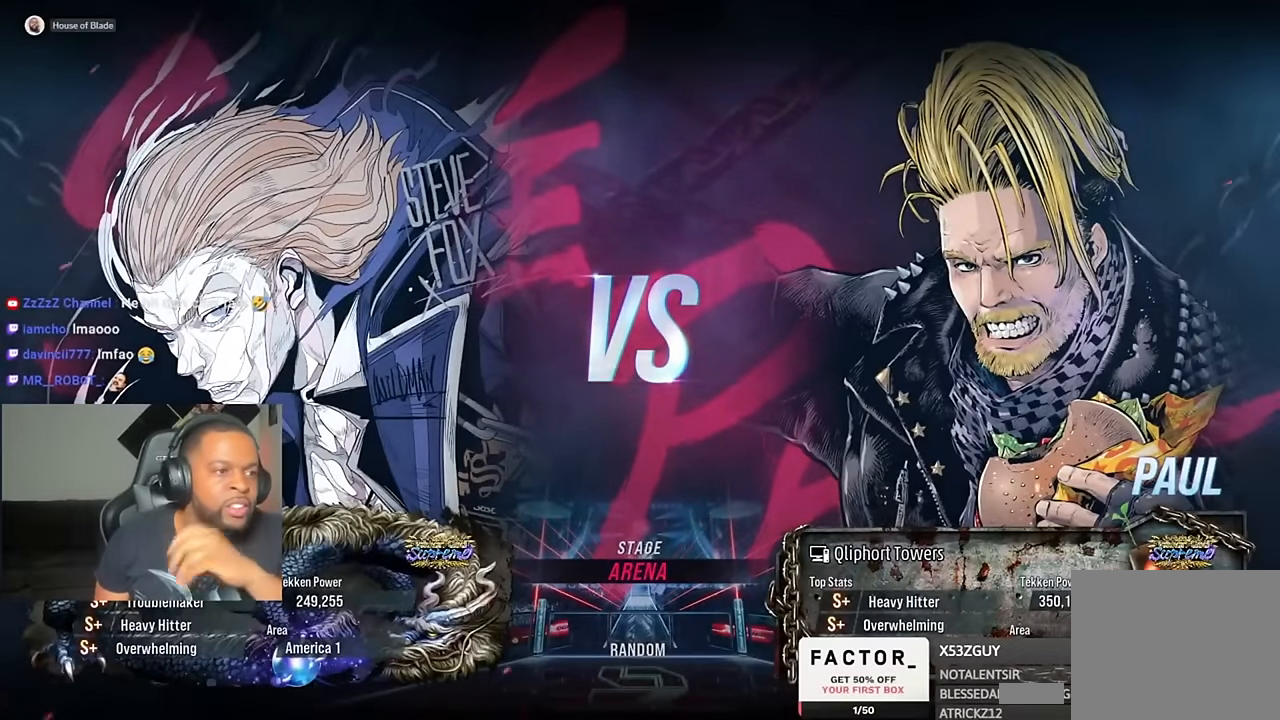
{"buttons": ["CROSS"], "left_stick": "center", "right_stick": "center", "events": [[167, "CROSS", "up"], [234, "CROSS", "down"]]}
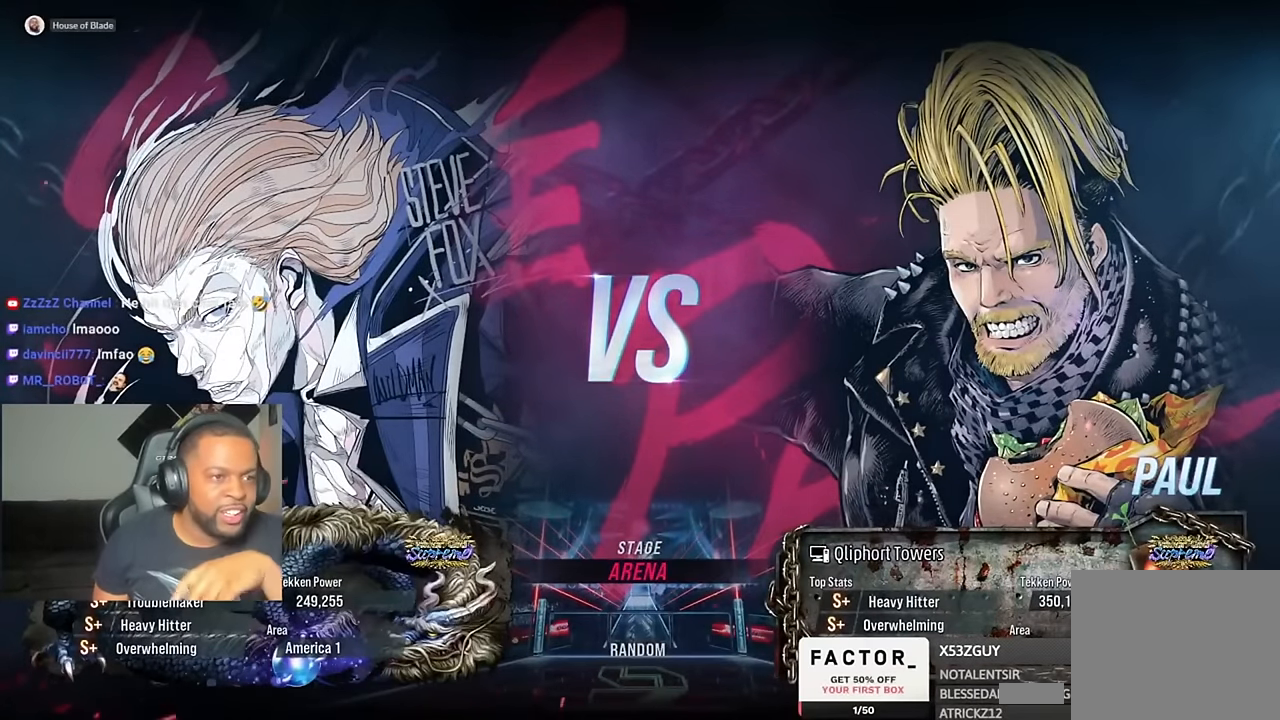
{"buttons": [], "left_stick": "center", "right_stick": "center", "events": [[134, "CROSS", "up"], [234, "CROSS", "down"], [434, "CROSS", "up"]]}
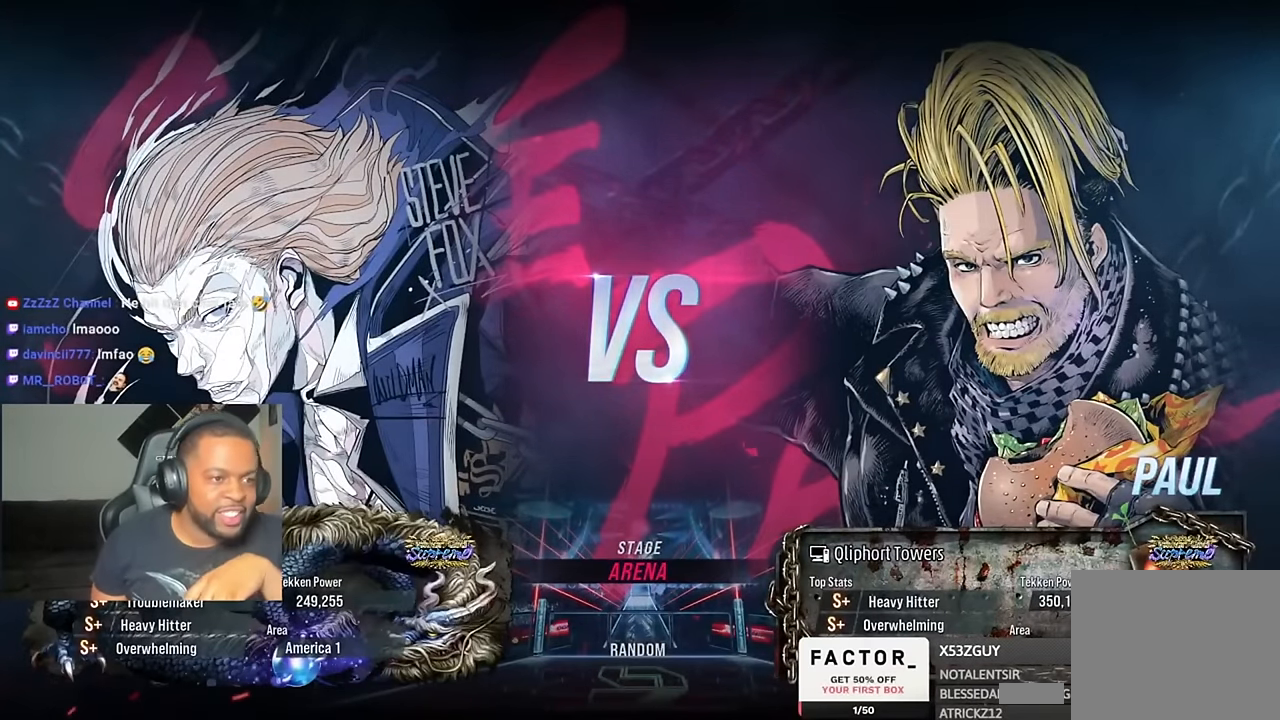
{"buttons": [], "left_stick": "center", "right_stick": "center", "events": [[67, "CROSS", "down"], [234, "CROSS", "up"], [334, "CROSS", "down"], [467, "CROSS", "up"]]}
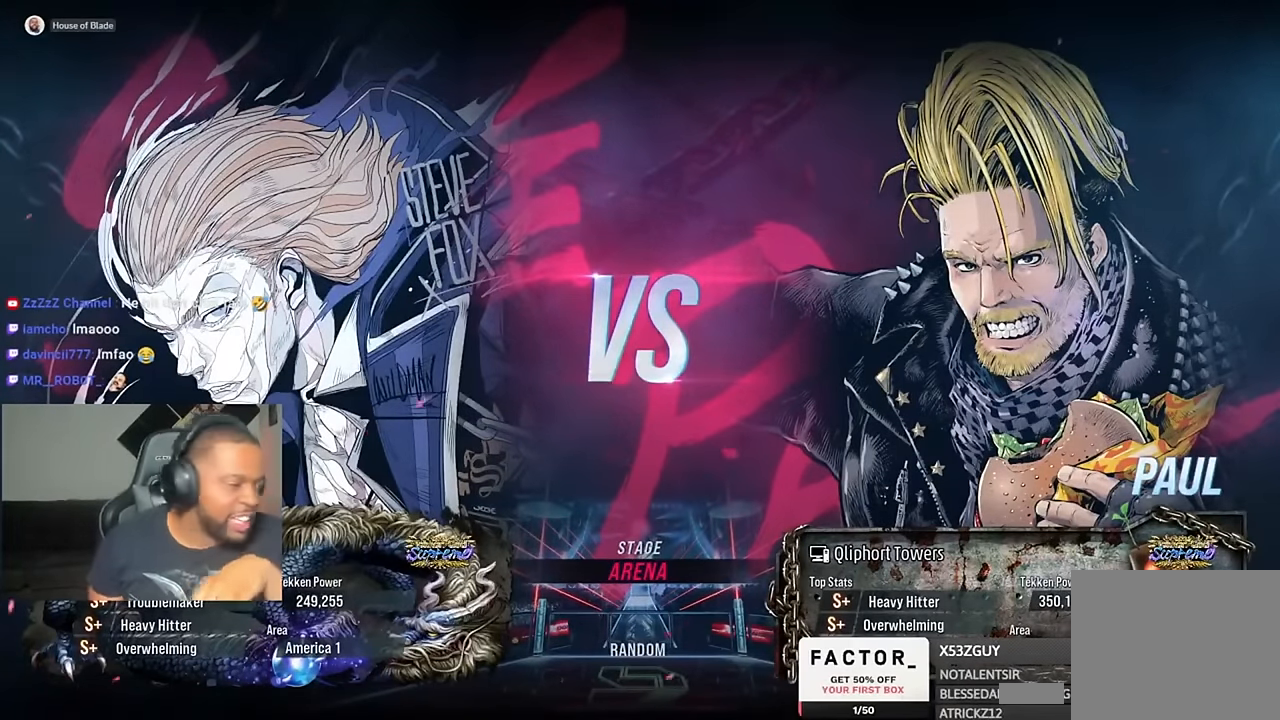
{"buttons": [], "left_stick": "center", "right_stick": "center", "events": [[100, "CROSS", "down"], [234, "CROSS", "up"], [334, "CROSS", "down"], [467, "CROSS", "up"]]}
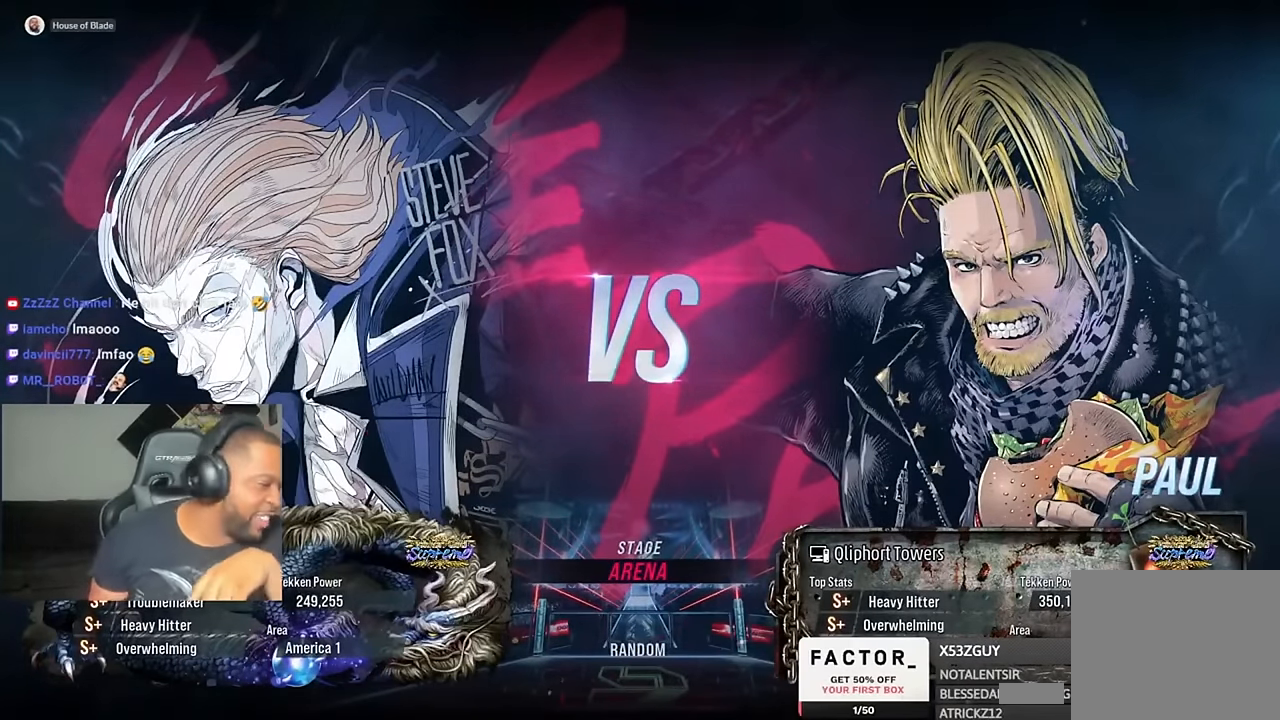
{"buttons": [], "left_stick": "center", "right_stick": "center"}
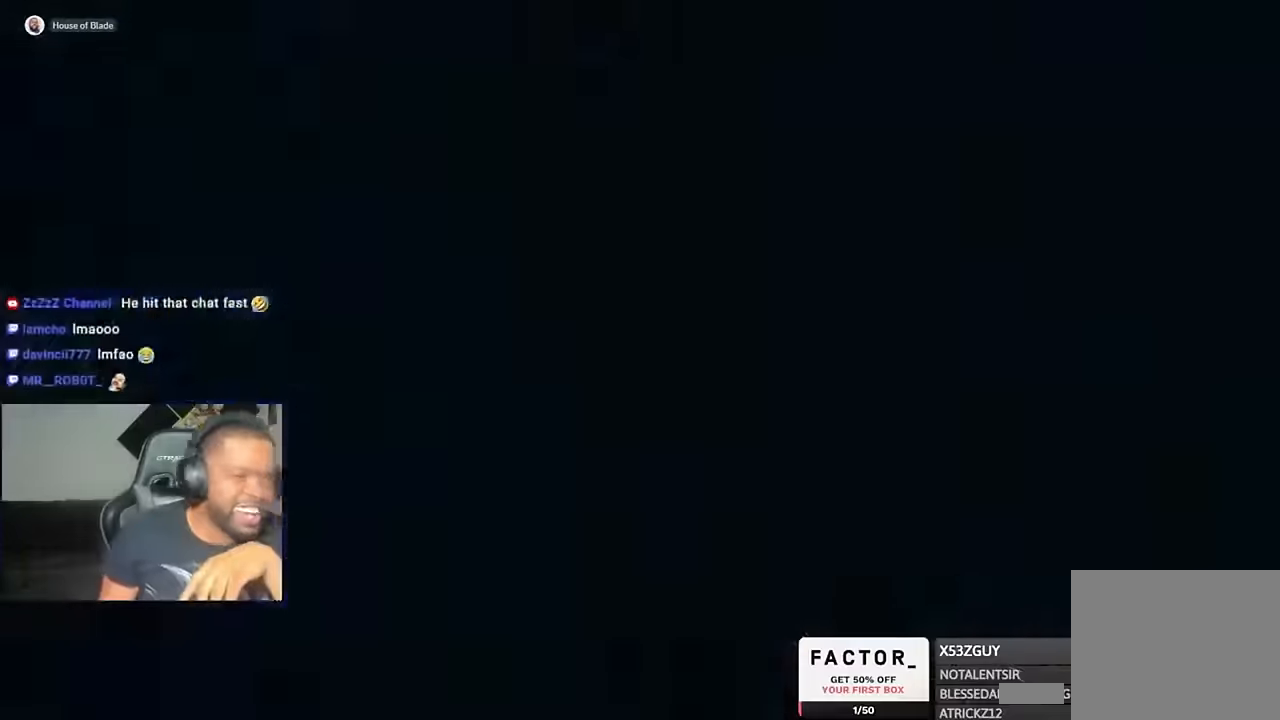
{"buttons": [], "left_stick": "center", "right_stick": "center", "events": [[34, "CROSS", "down"], [167, "CROSS", "up"]]}
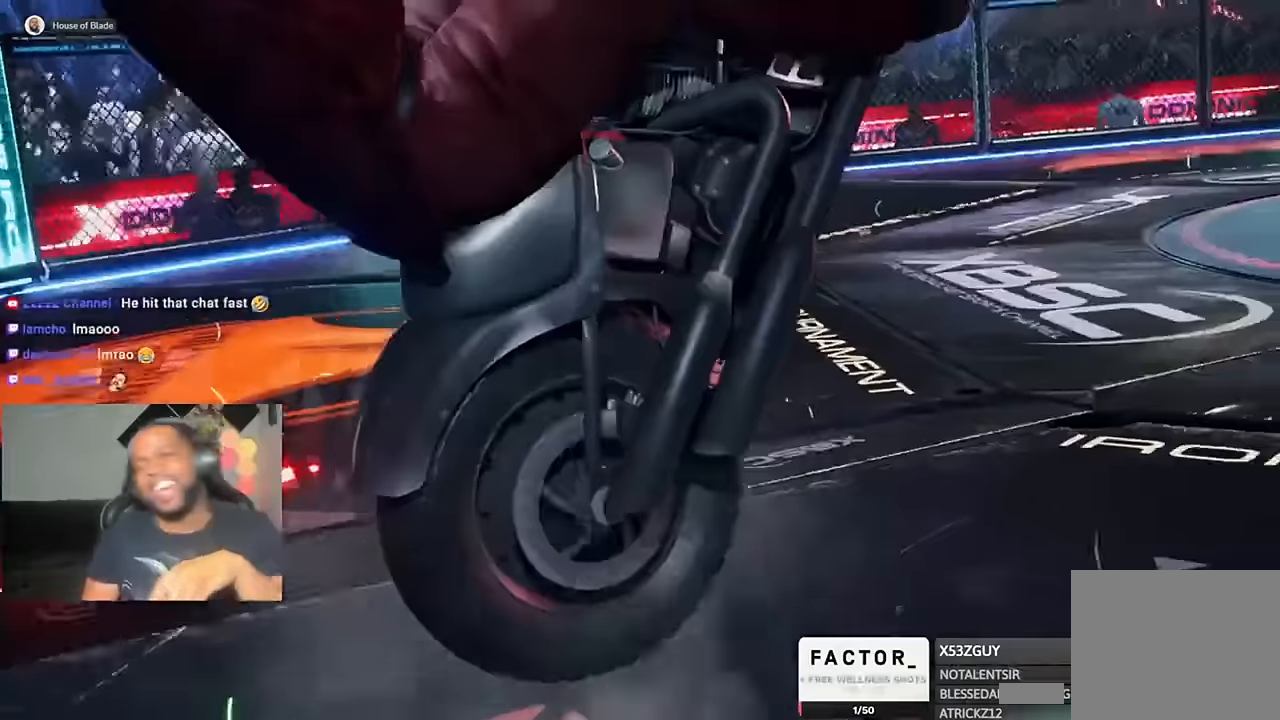
{"buttons": [], "left_stick": "center", "right_stick": "center", "events": []}
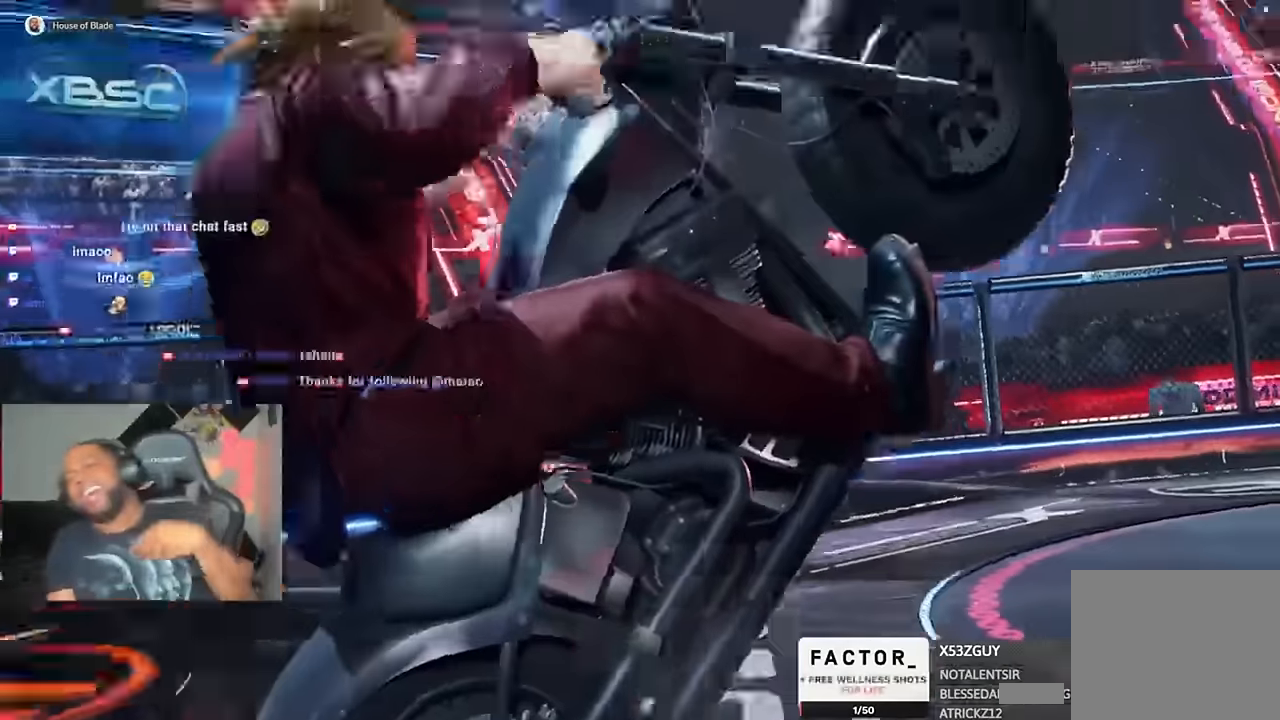
{"buttons": [], "left_stick": "center", "right_stick": "center", "events": []}
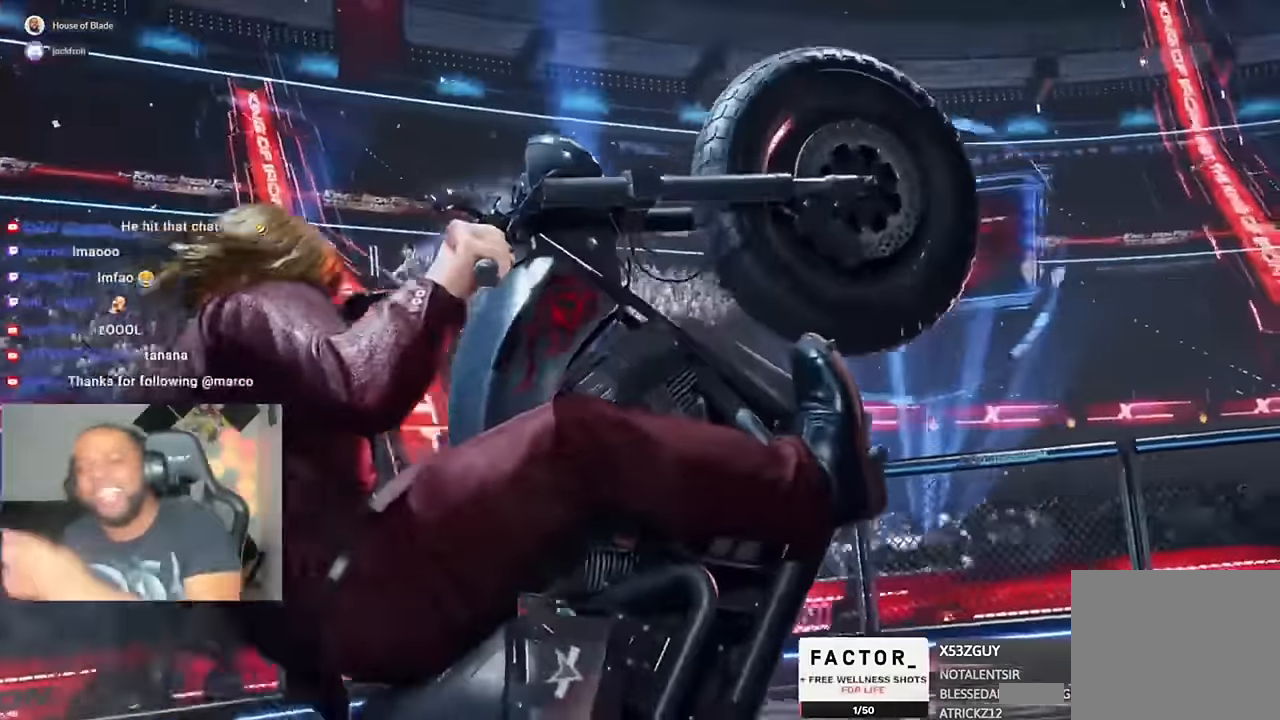
{"buttons": [], "left_stick": "center", "right_stick": "center", "events": []}
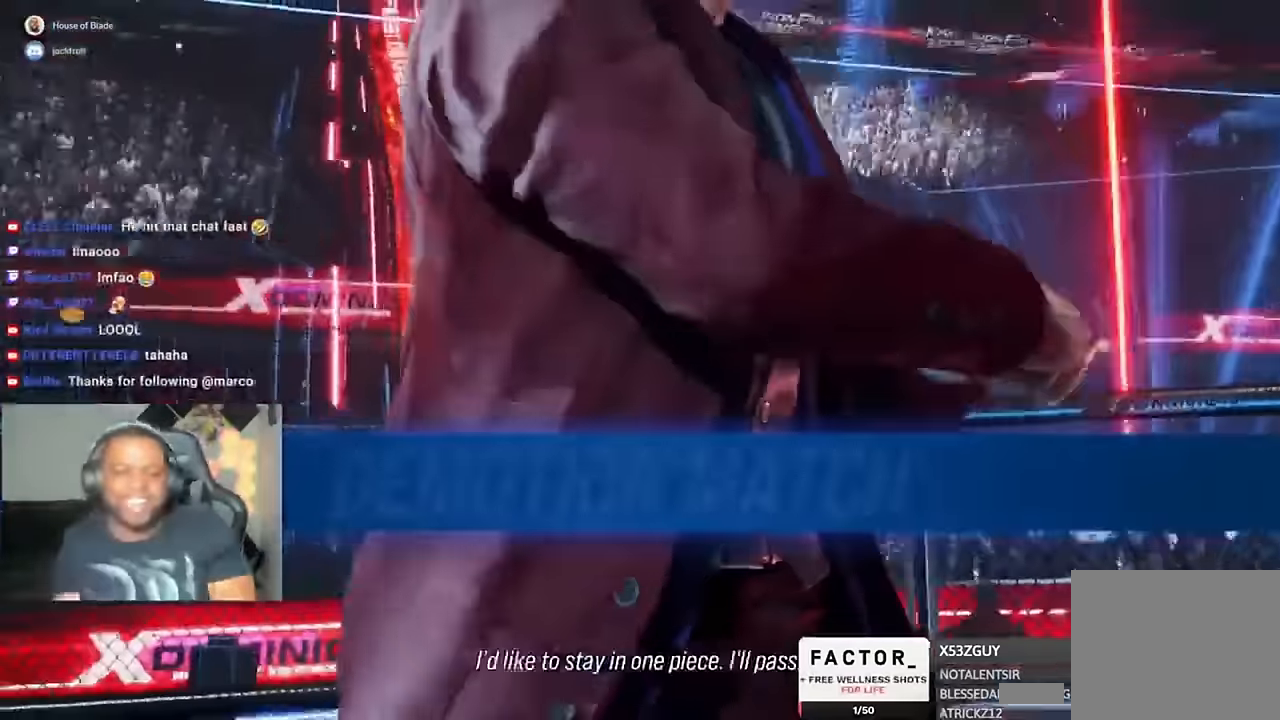
{"buttons": [], "left_stick": "center", "right_stick": "center"}
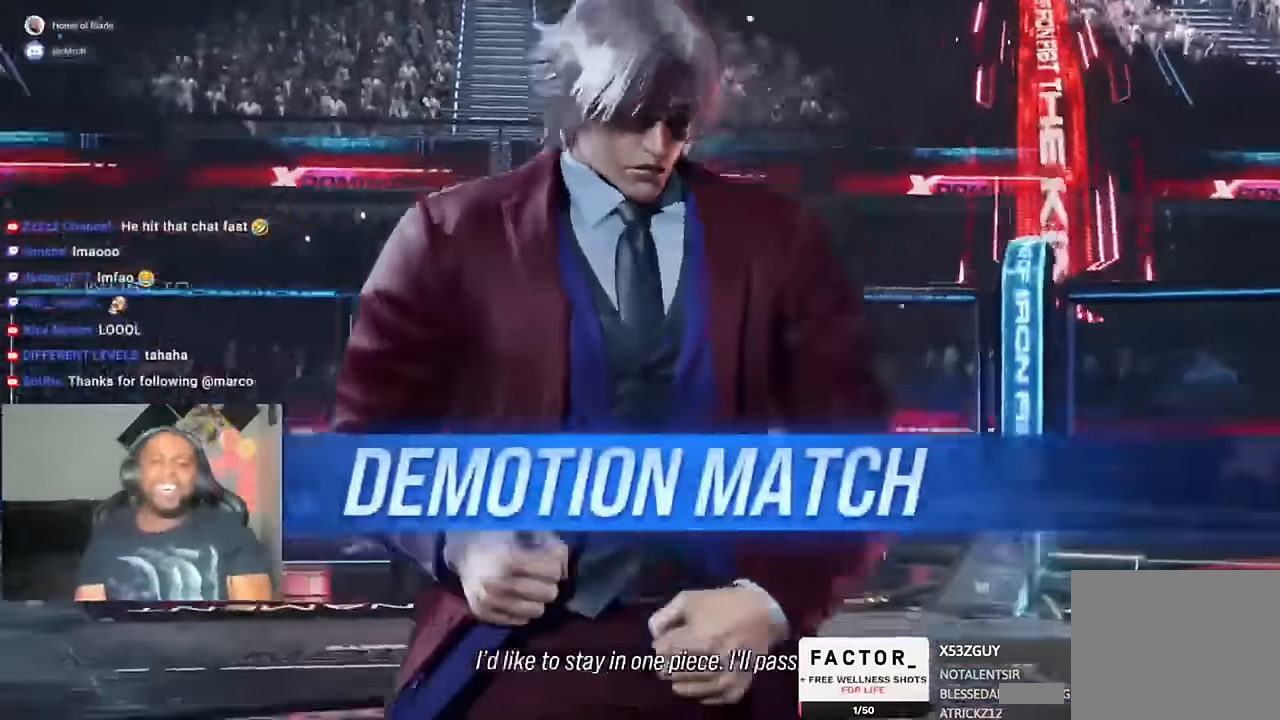
{"buttons": [], "left_stick": "center", "right_stick": "center", "events": []}
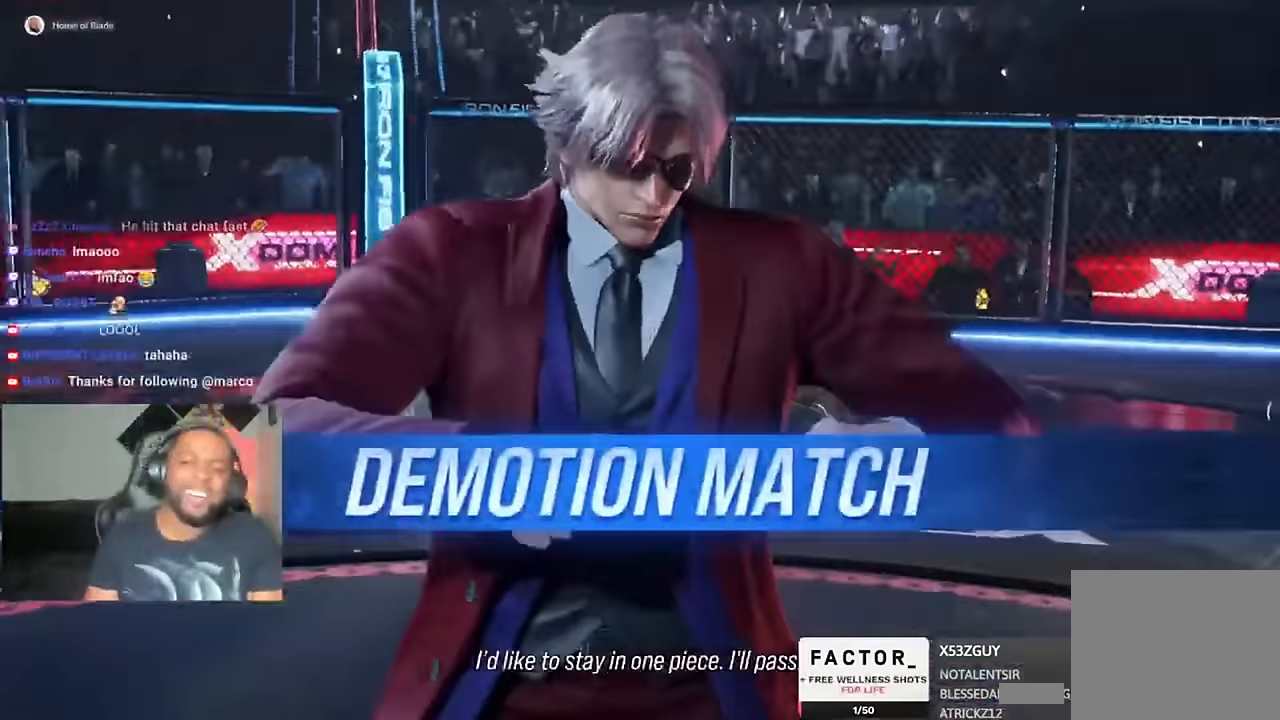
{"buttons": [], "left_stick": "center", "right_stick": "center", "events": [[367, "START", "down"], [500, "START", "up"]]}
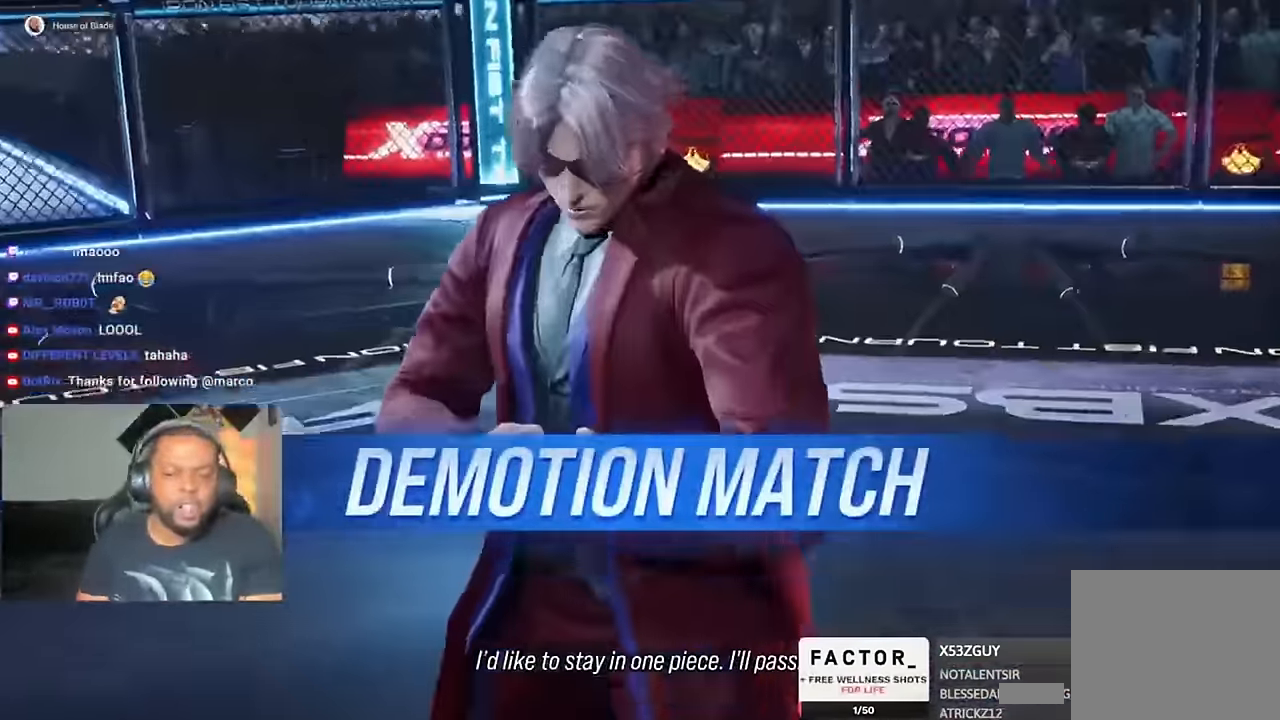
{"buttons": [], "left_stick": "center", "right_stick": "center", "events": []}
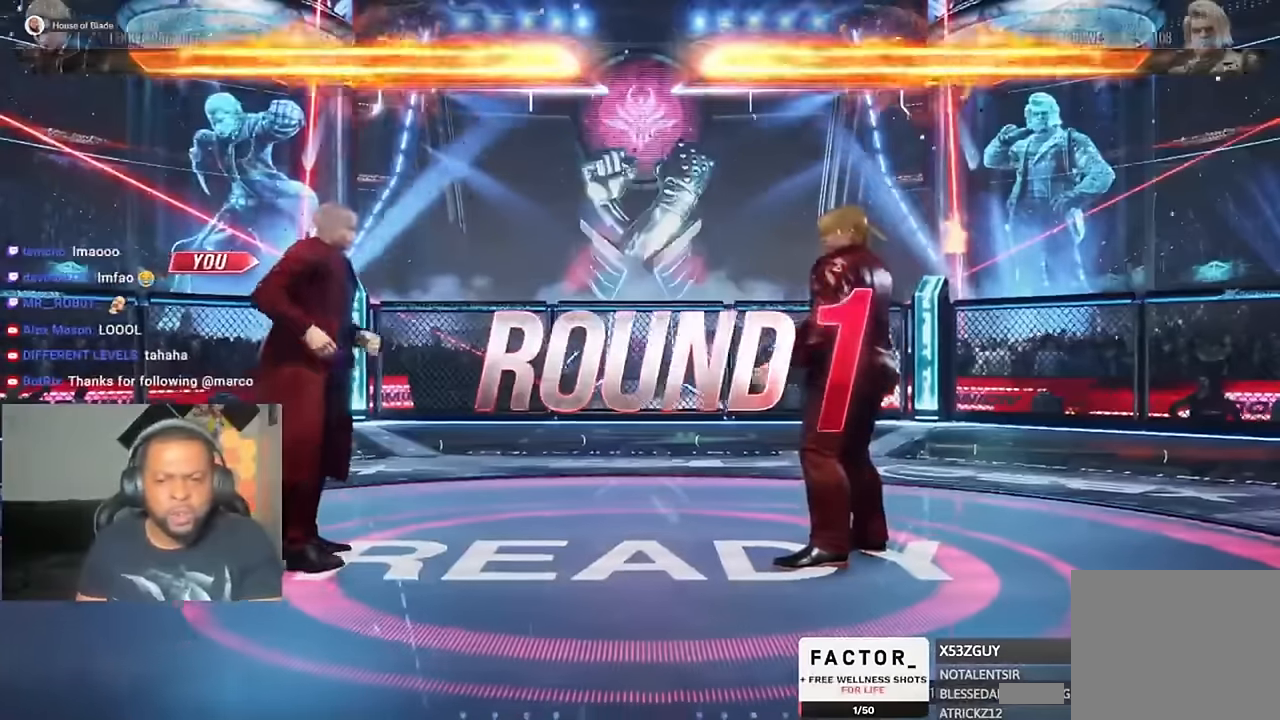
{"buttons": [], "left_stick": "center", "right_stick": "center", "events": []}